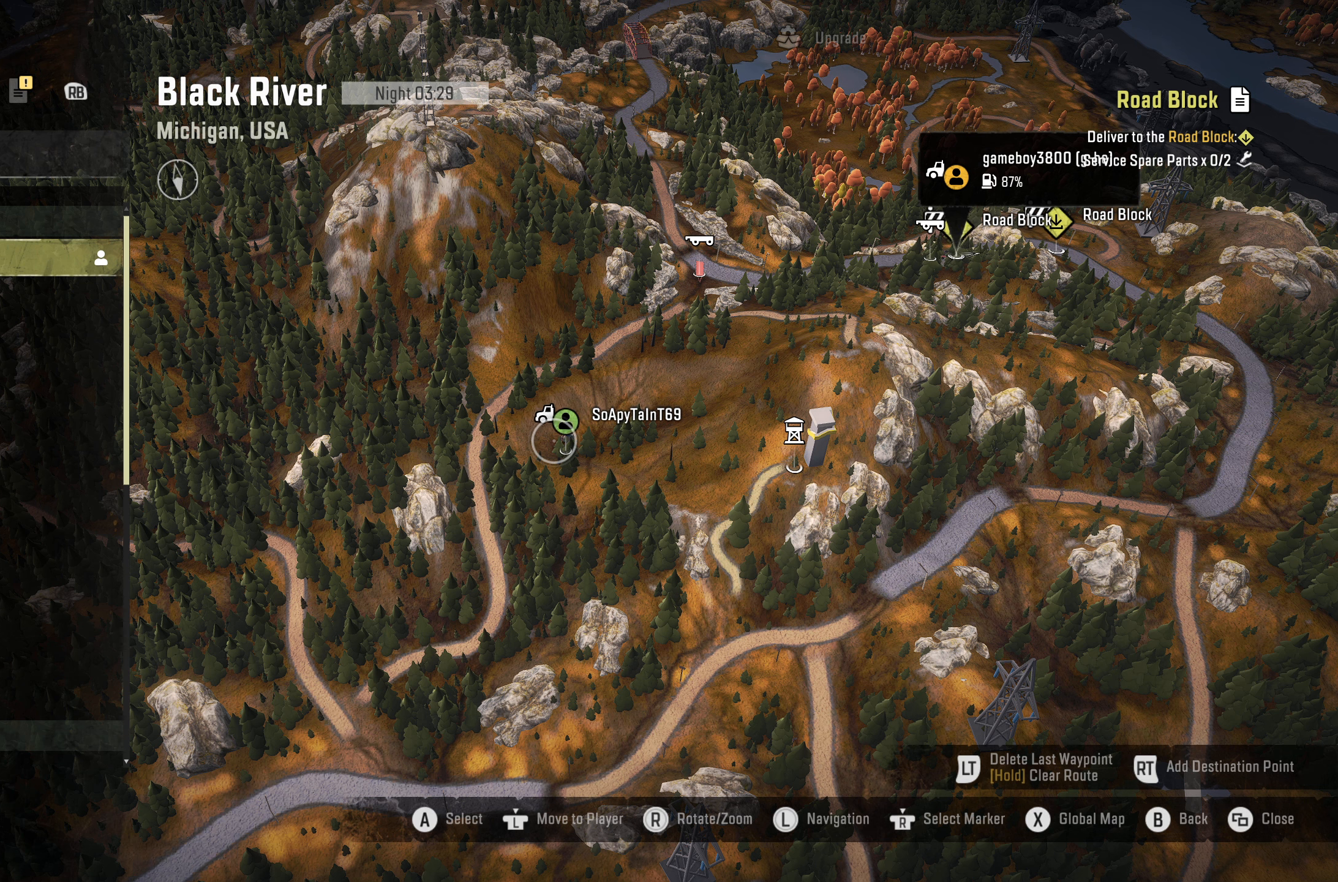
Gameplay with a controller (Xbox layout); each line is a JSON object with the inputs held at the frame after it. "events" lists button and stick changes between this image and that frame as [ms after this image, input, new state], when the widget could be followed in between.
{"buttons": ["B"], "left_stick": "center", "right_stick": "center", "events": [[117, "B", "down"], [267, "B", "up"], [450, "B", "down"]]}
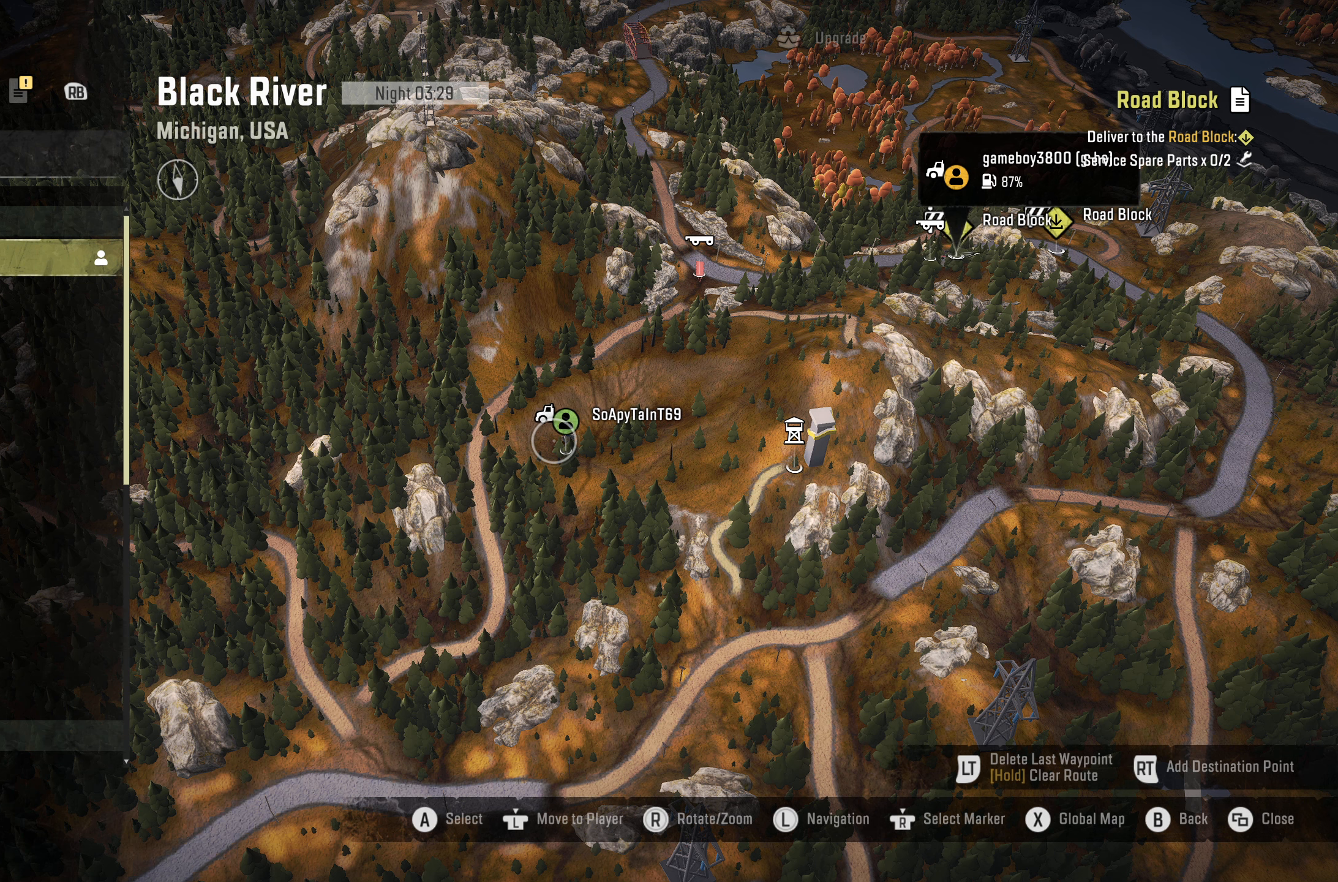
{"buttons": [], "left_stick": "center", "right_stick": "center", "events": [[83, "B", "up"]]}
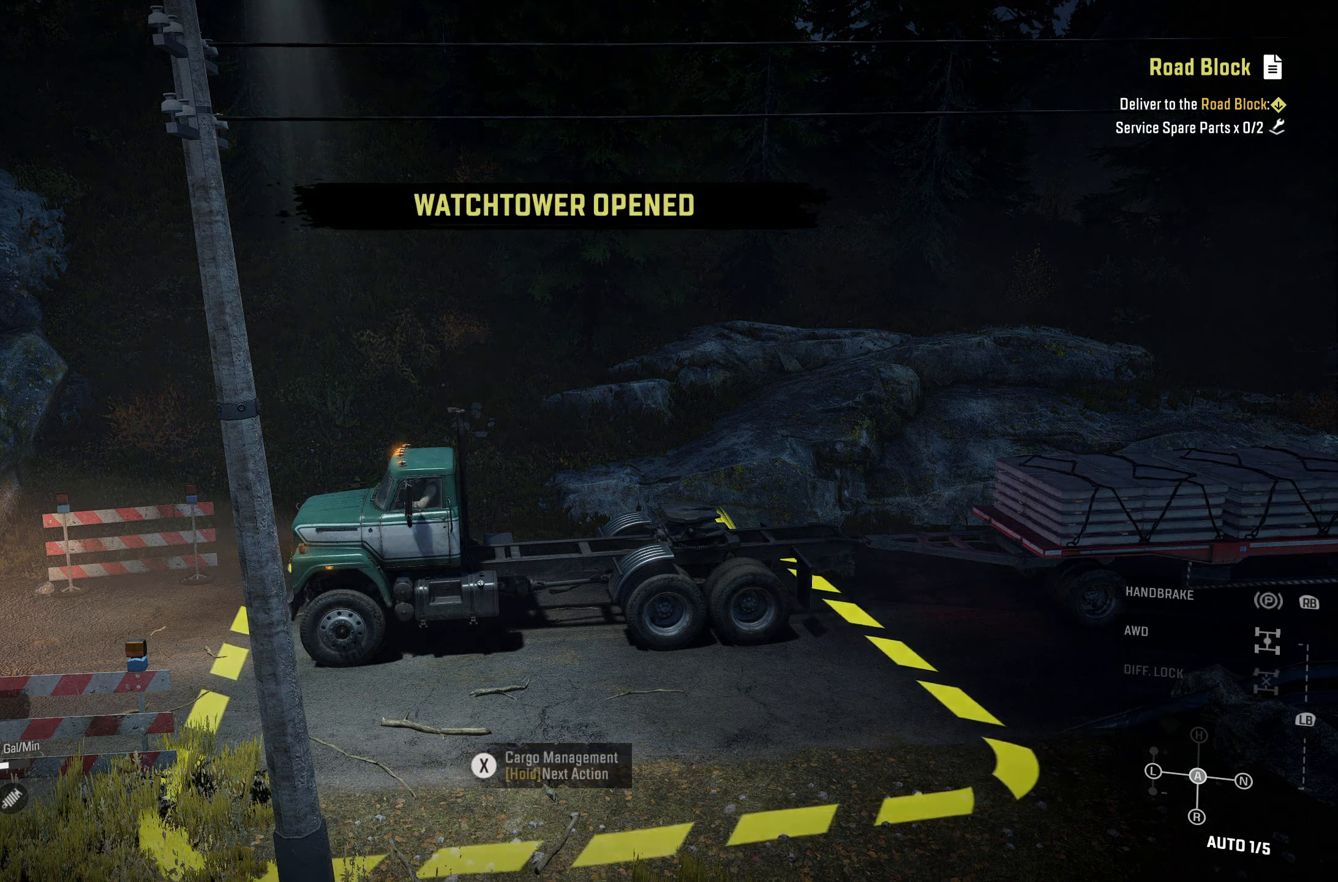
{"buttons": [], "left_stick": "center", "right_stick": "left", "events": [[350, "right_stick", "left"]]}
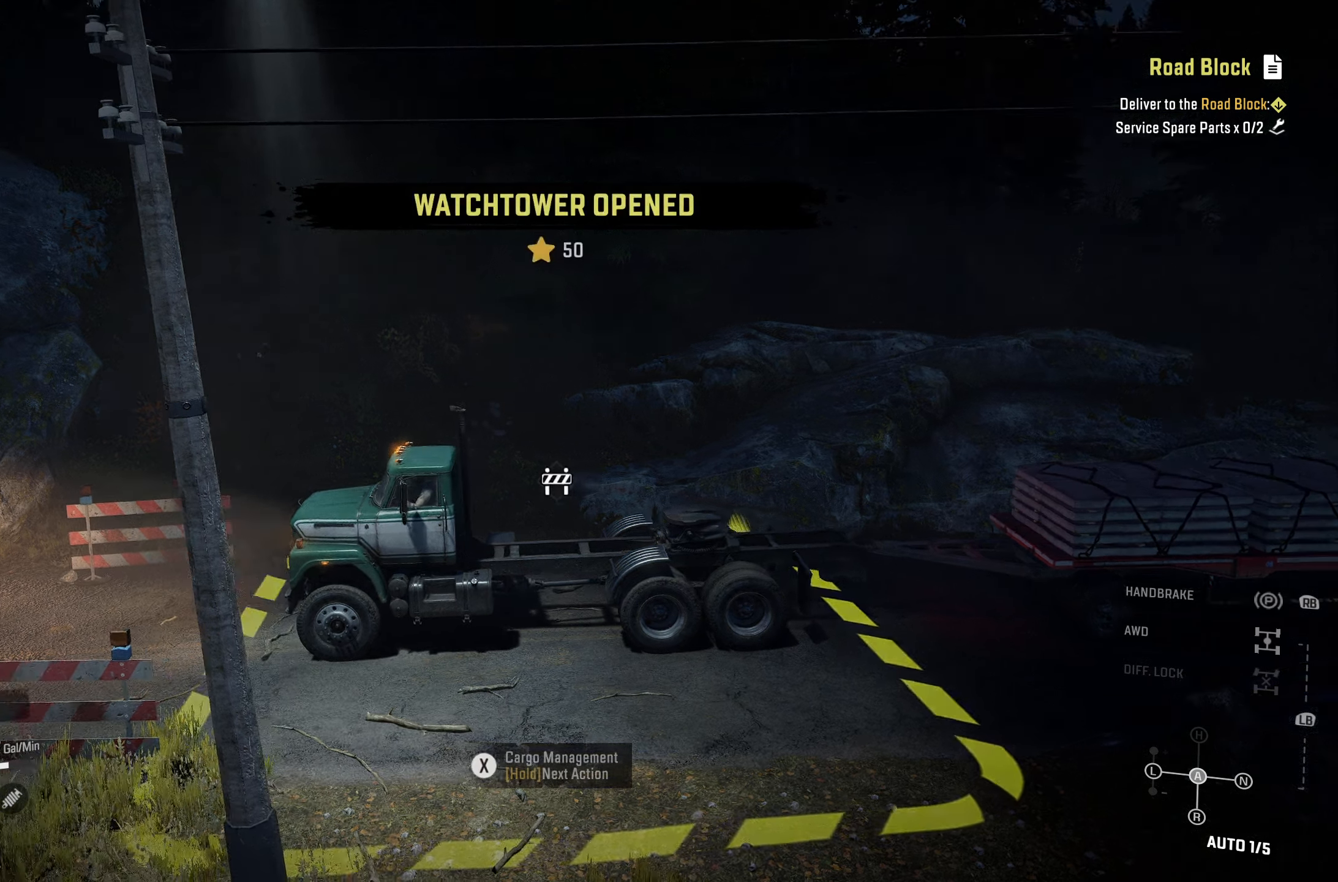
{"buttons": [], "left_stick": "center", "right_stick": "center", "events": [[400, "right_stick", "center"]]}
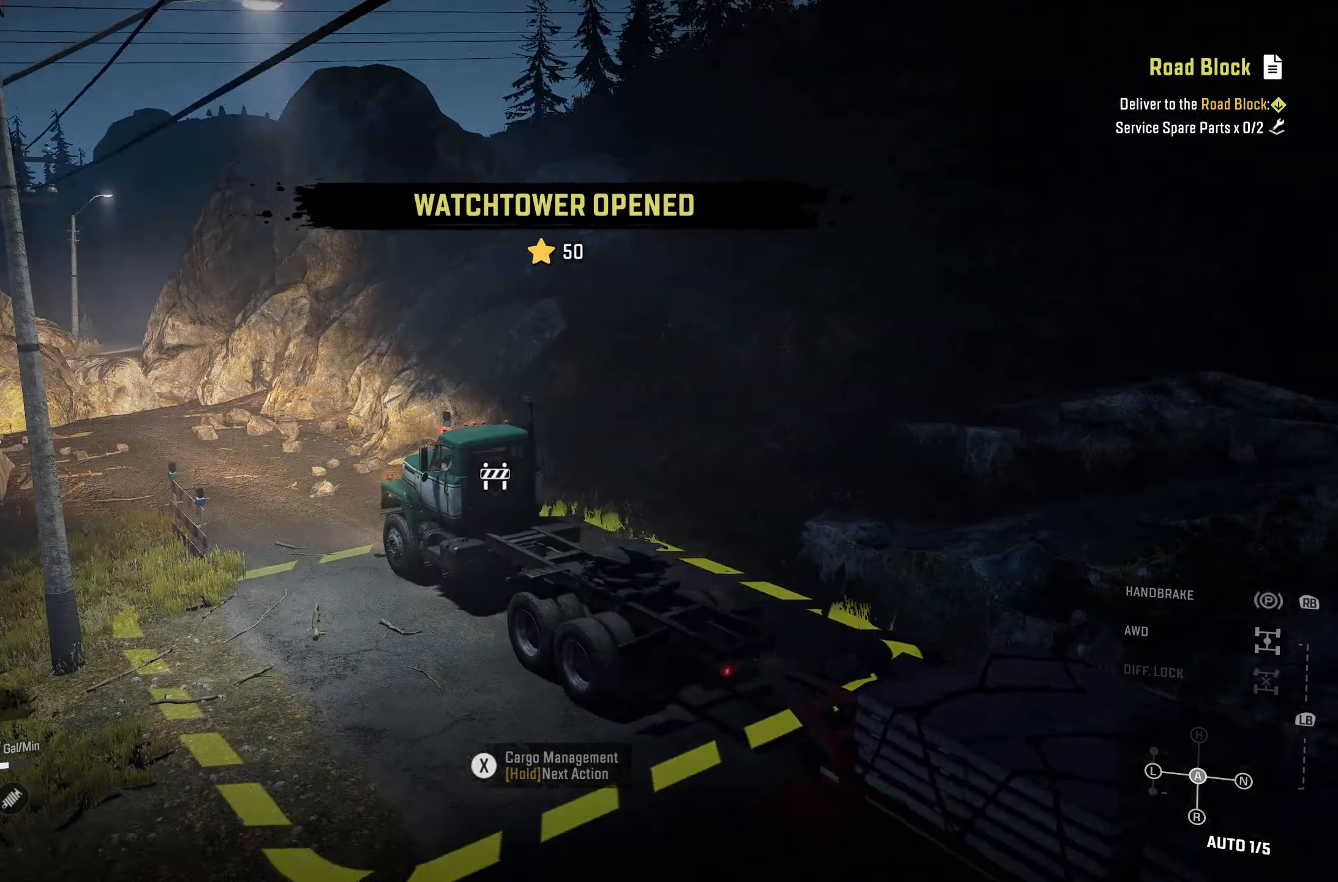
{"buttons": [], "left_stick": "center", "right_stick": "left", "events": [[183, "right_stick", "left"]]}
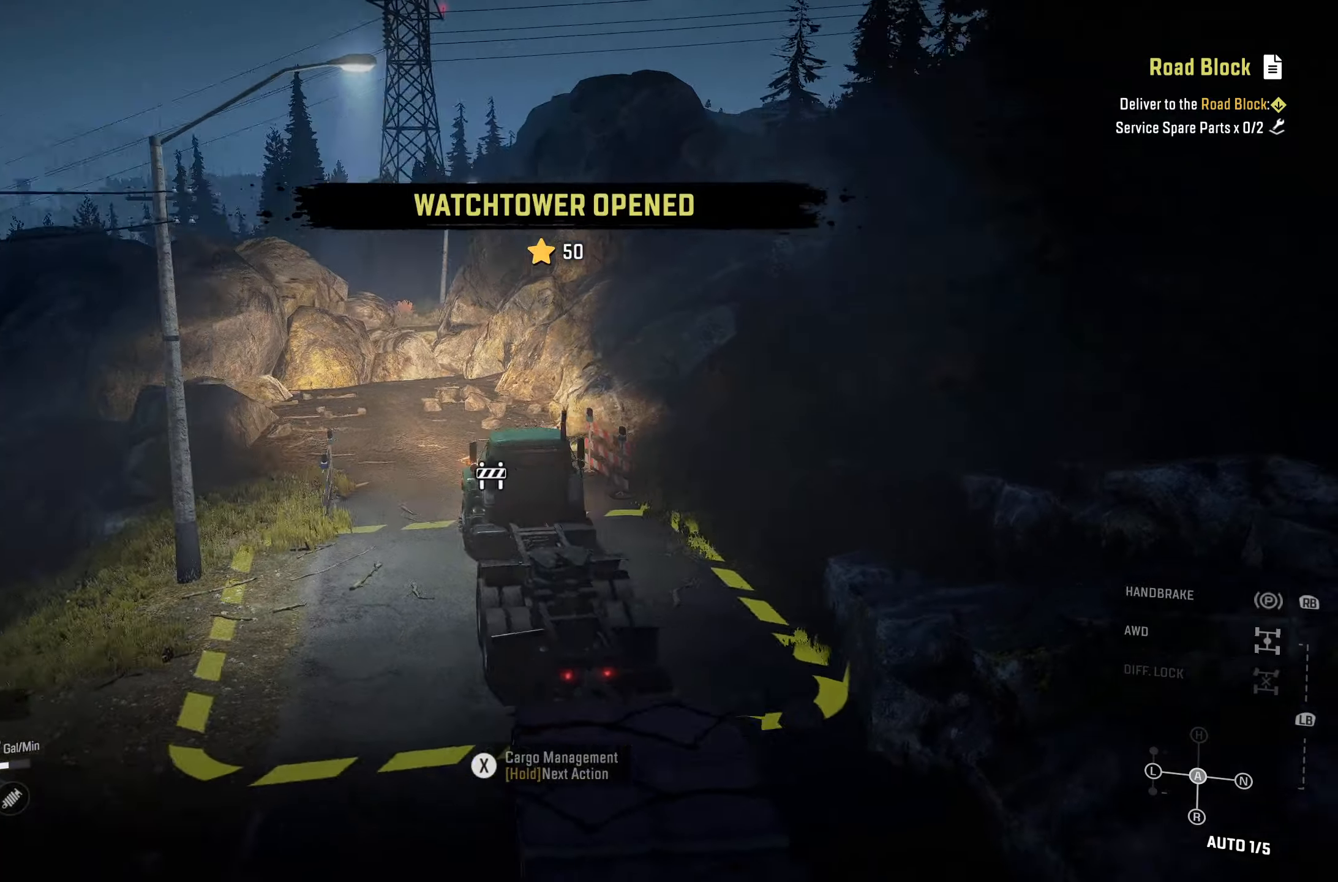
{"buttons": [], "left_stick": "center", "right_stick": "left", "events": []}
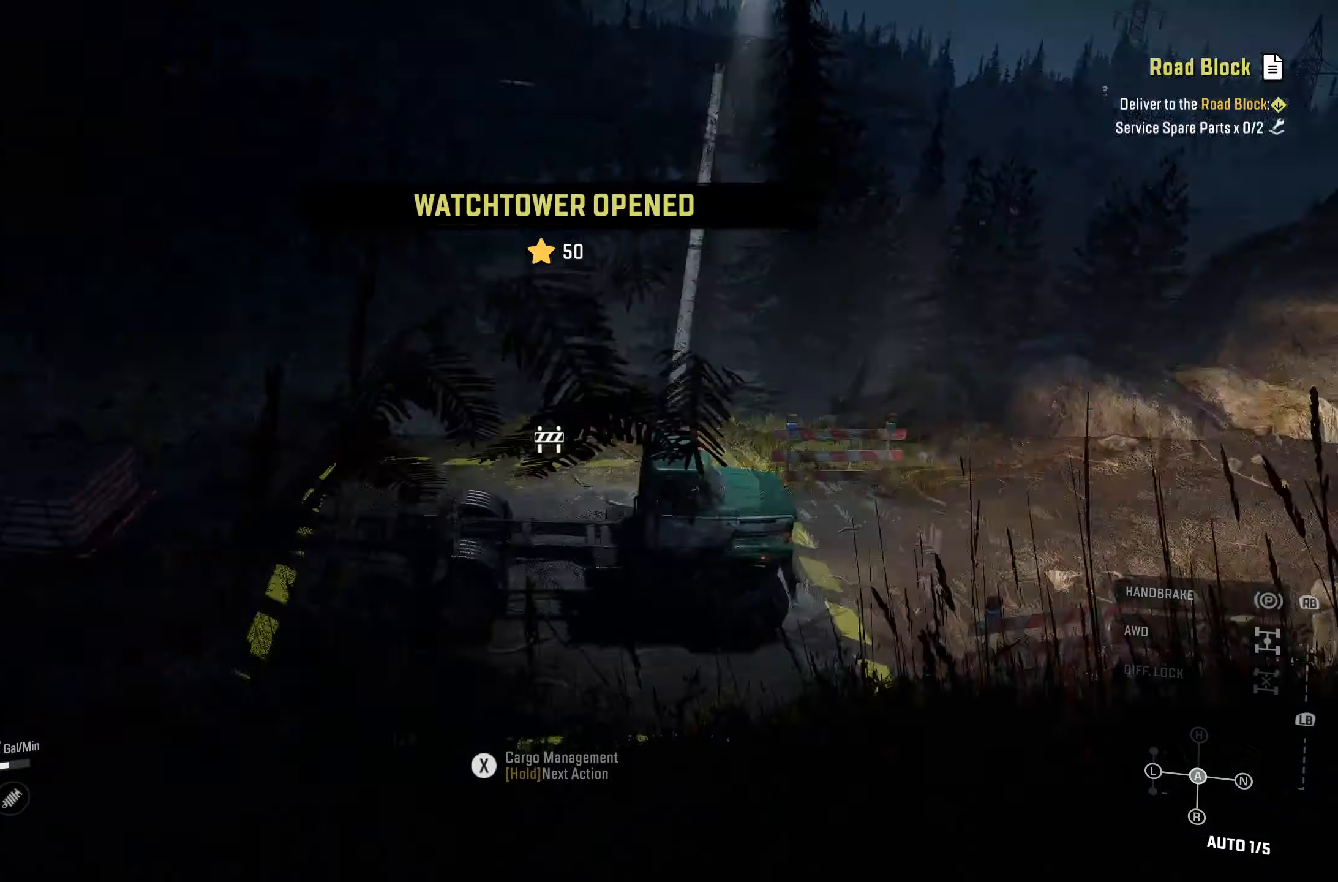
{"buttons": [], "left_stick": "center", "right_stick": "center", "events": [[217, "right_stick", "up-left"], [350, "right_stick", "center"]]}
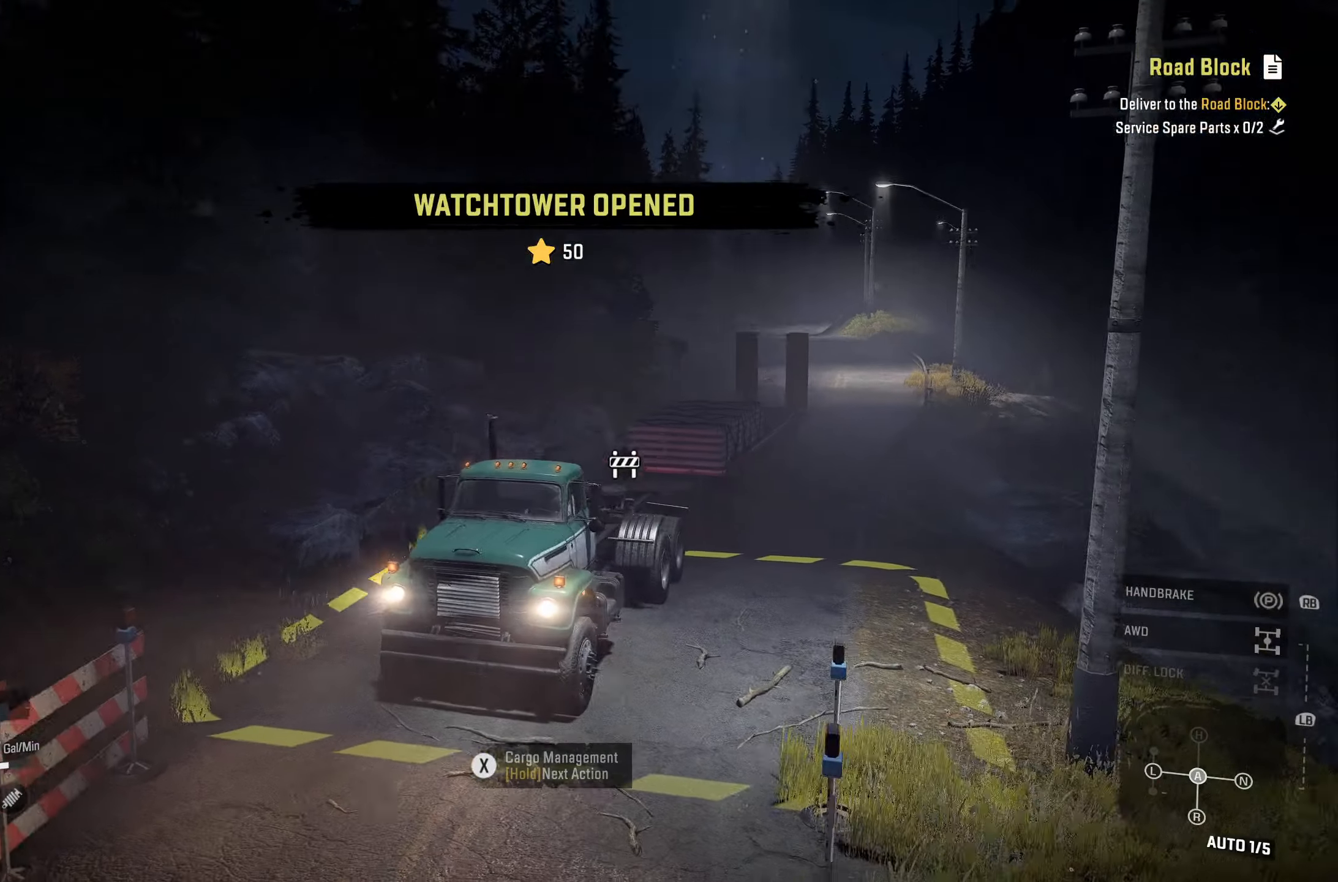
{"buttons": [], "left_stick": "center", "right_stick": "center", "events": [[384, "R1", "down"], [484, "R1", "up"]]}
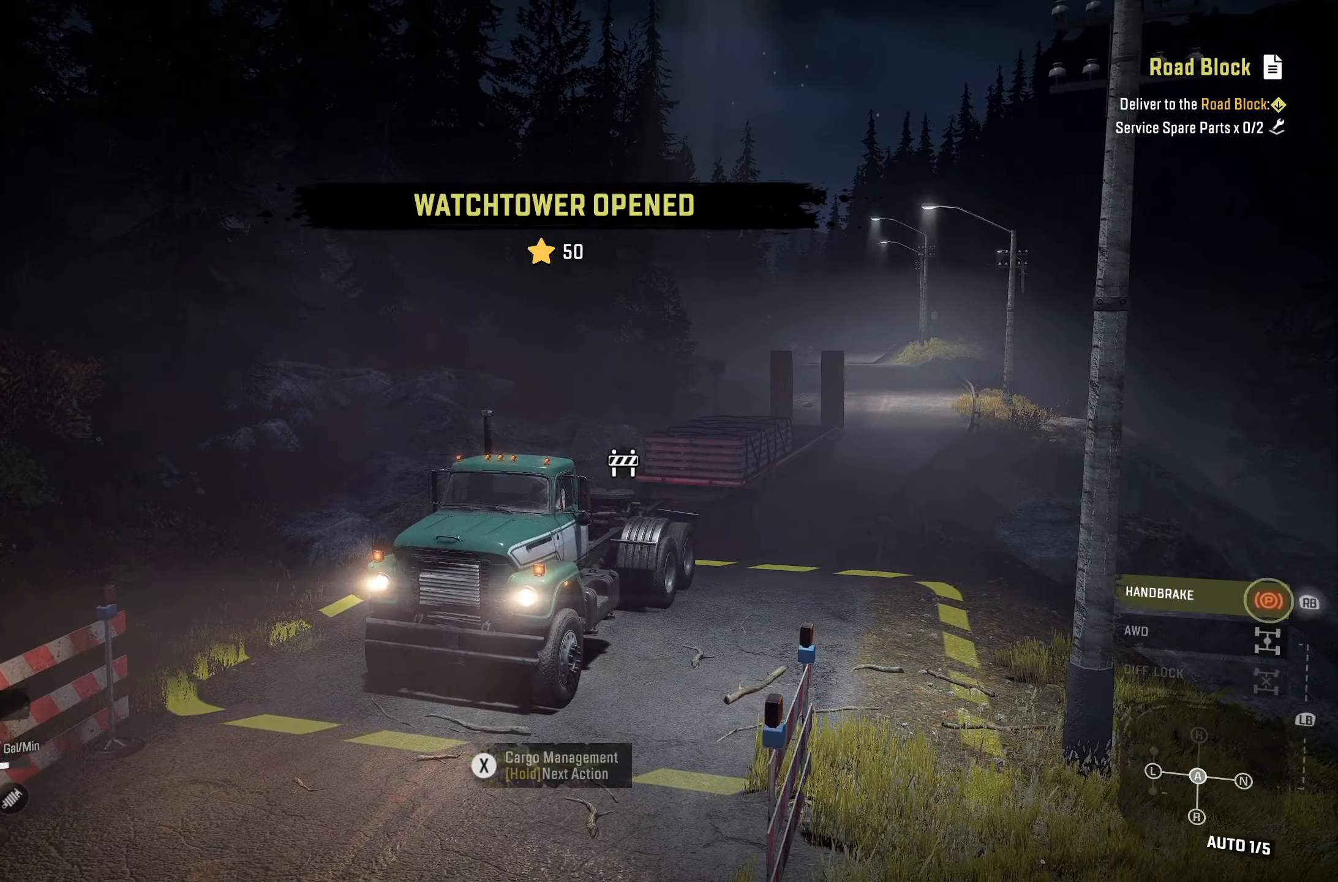
{"buttons": ["L2", "R1"], "left_stick": "center", "right_stick": "center", "events": [[17, "right_stick", "down"], [150, "L2", "down"], [150, "right_stick", "center"], [434, "R1", "down"]]}
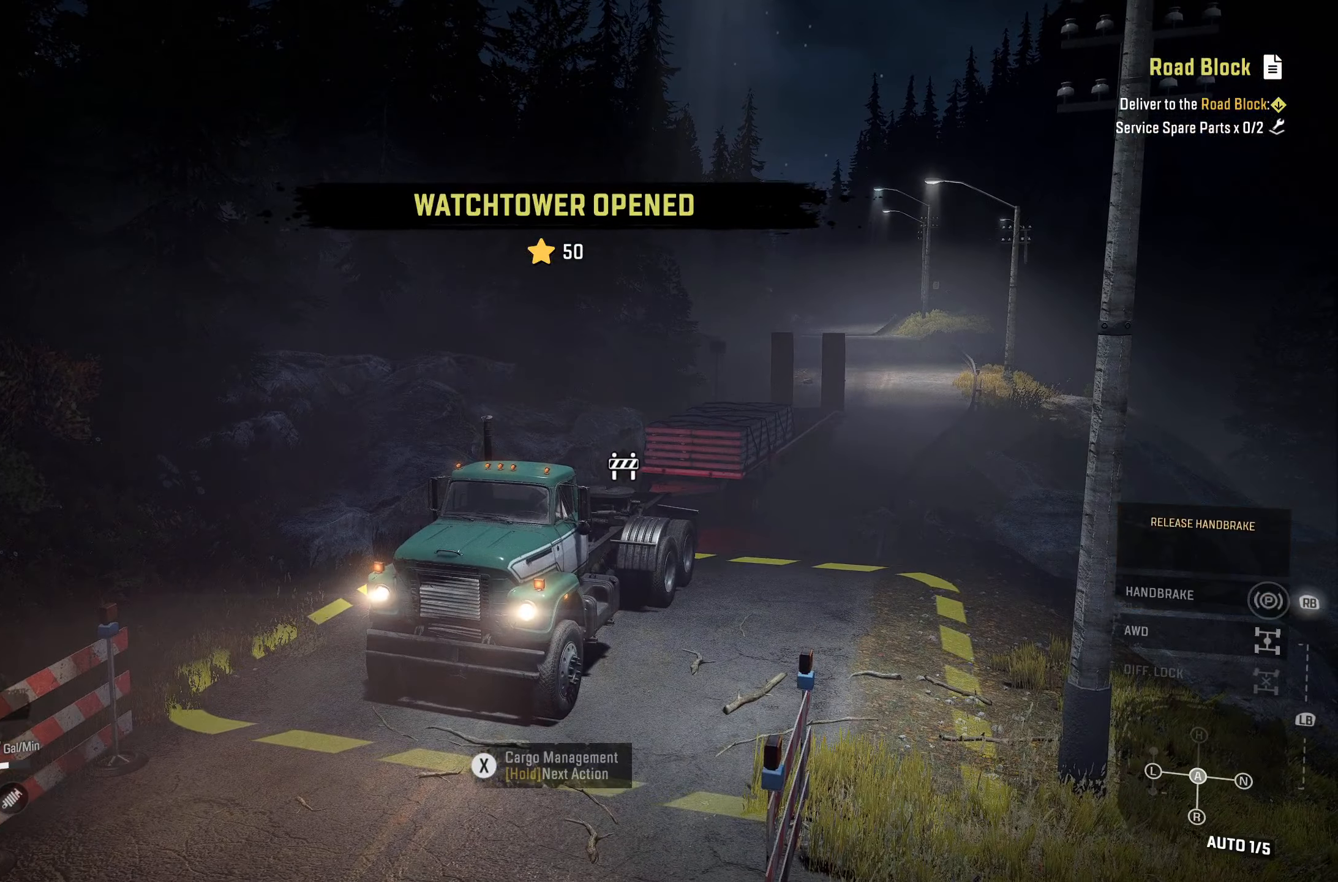
{"buttons": ["L2"], "left_stick": "center", "right_stick": "center", "events": [[17, "R1", "up"], [234, "right_stick", "down"], [367, "right_stick", "right"], [484, "right_stick", "center"]]}
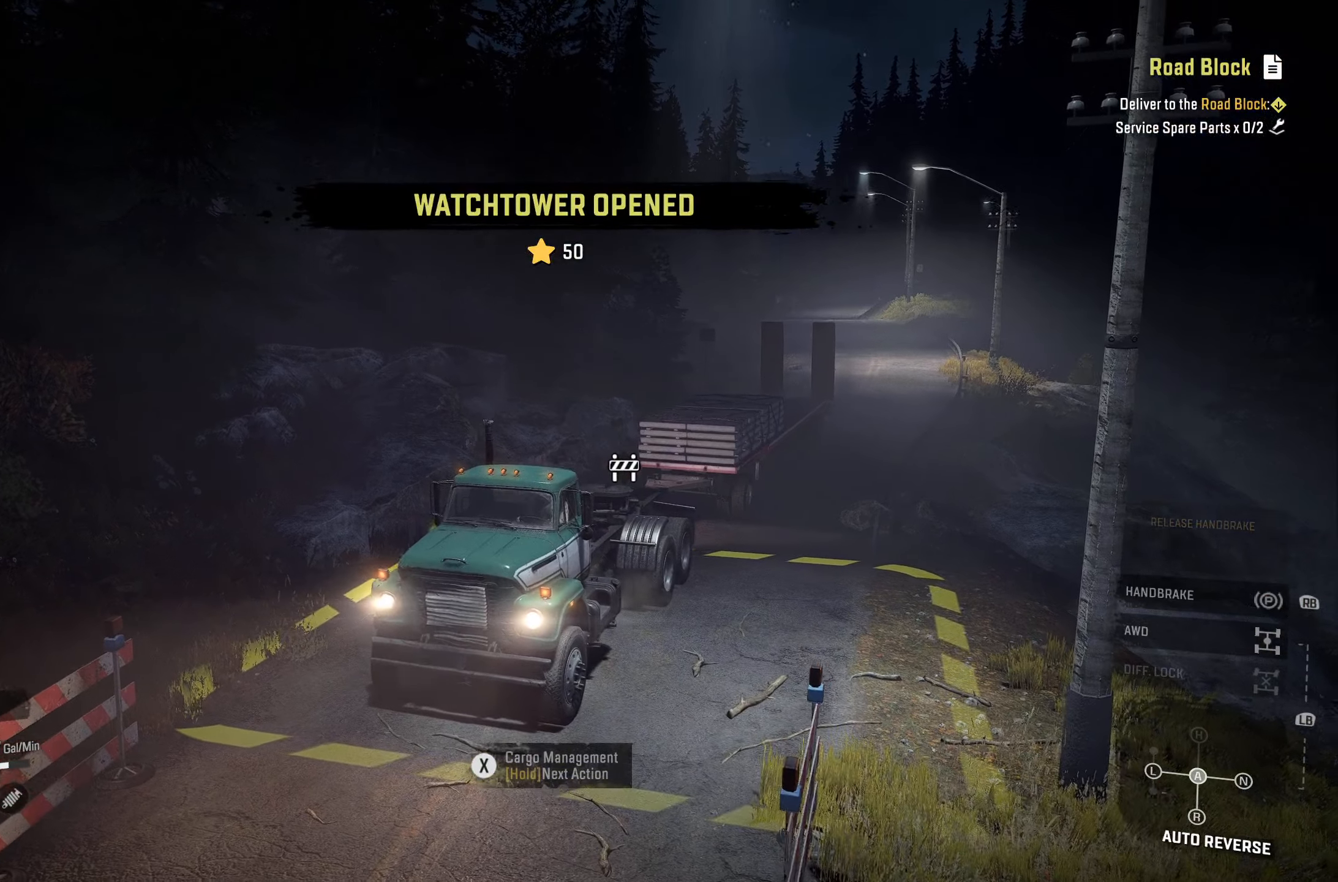
{"buttons": ["L2"], "left_stick": "center", "right_stick": "center", "events": []}
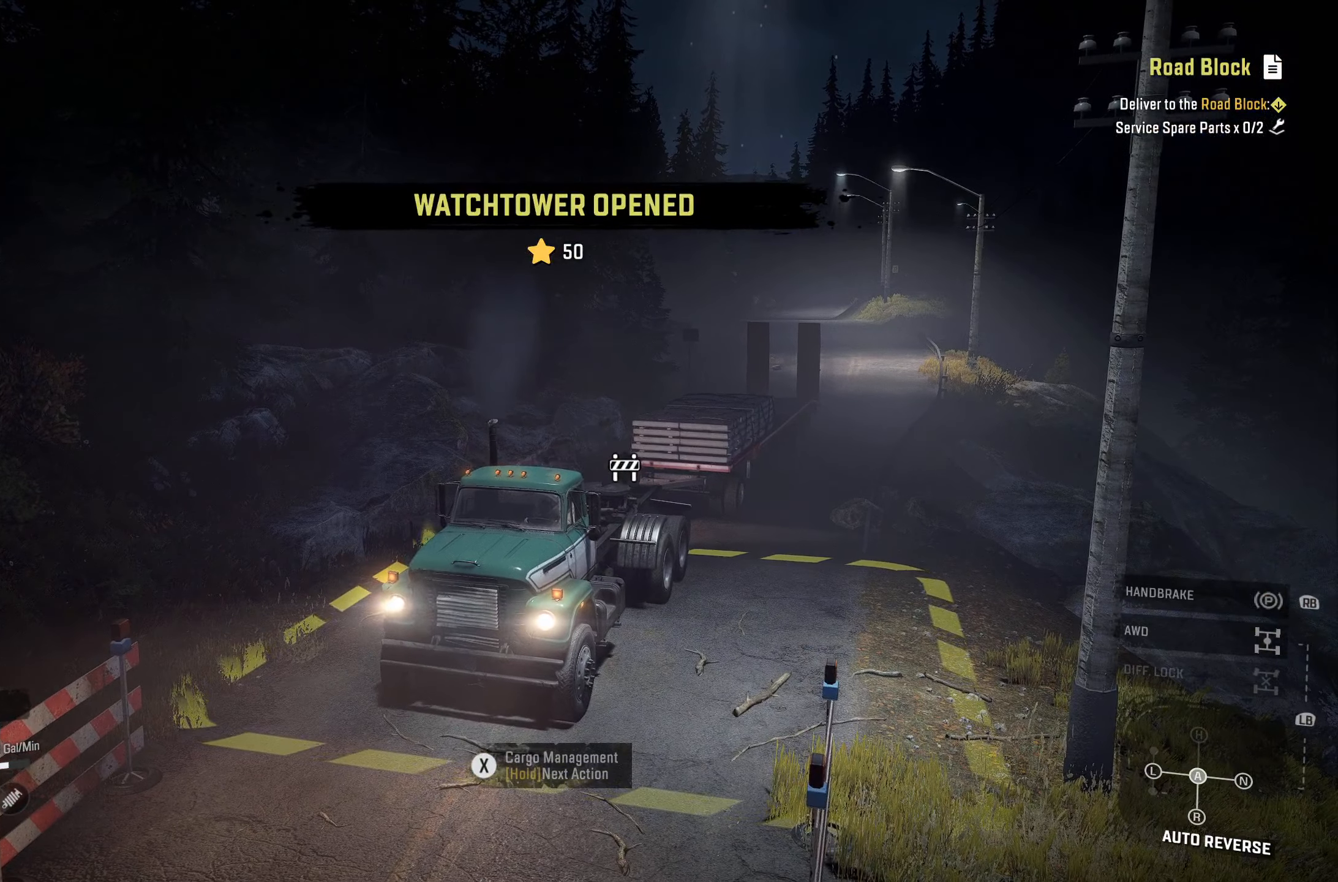
{"buttons": ["L2"], "left_stick": "center", "right_stick": "down-right", "events": [[150, "left_stick", "right"], [317, "left_stick", "center"], [367, "right_stick", "down-right"]]}
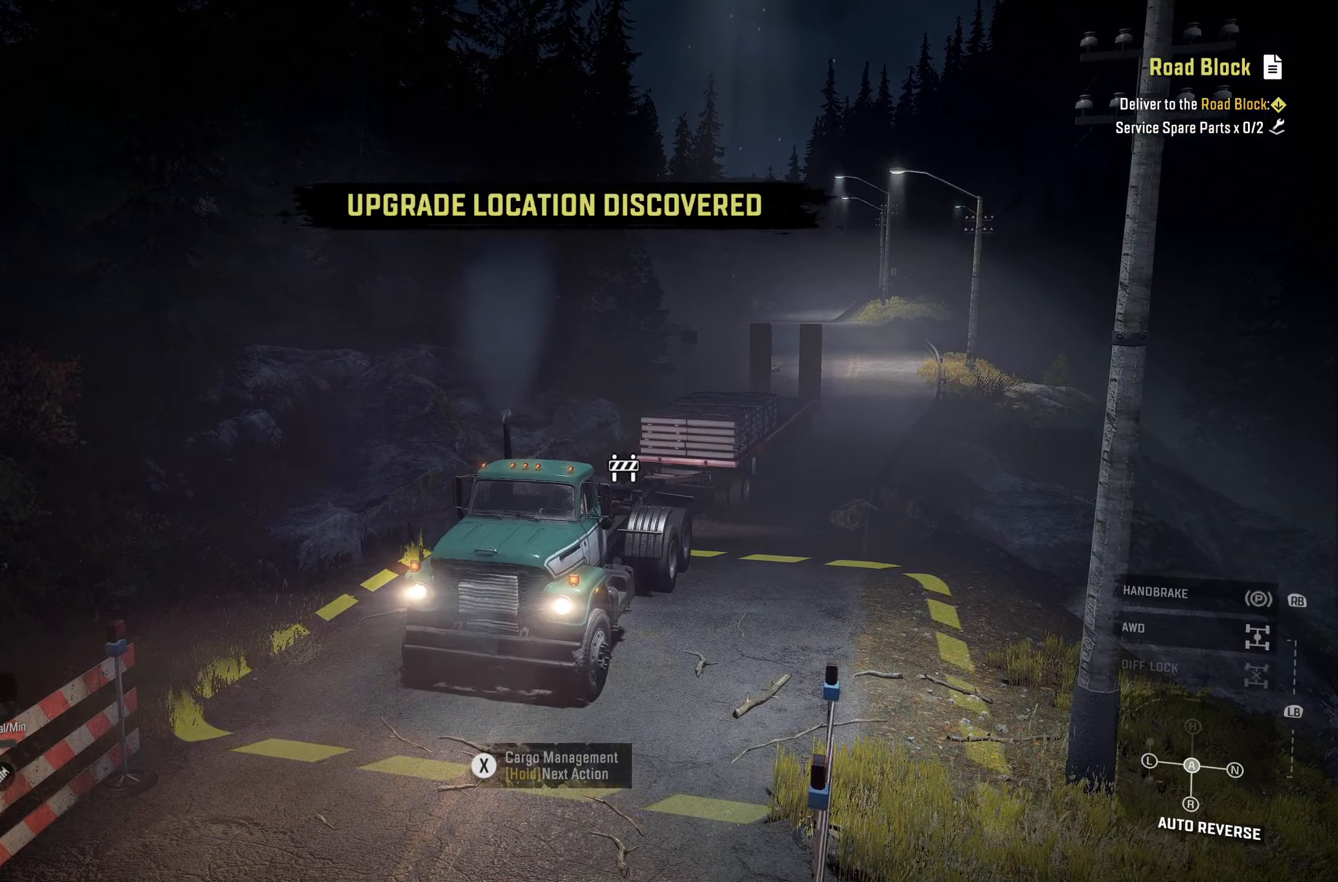
{"buttons": ["L2"], "left_stick": "center", "right_stick": "center", "events": [[67, "right_stick", "center"], [284, "right_stick", "down-right"], [434, "right_stick", "center"]]}
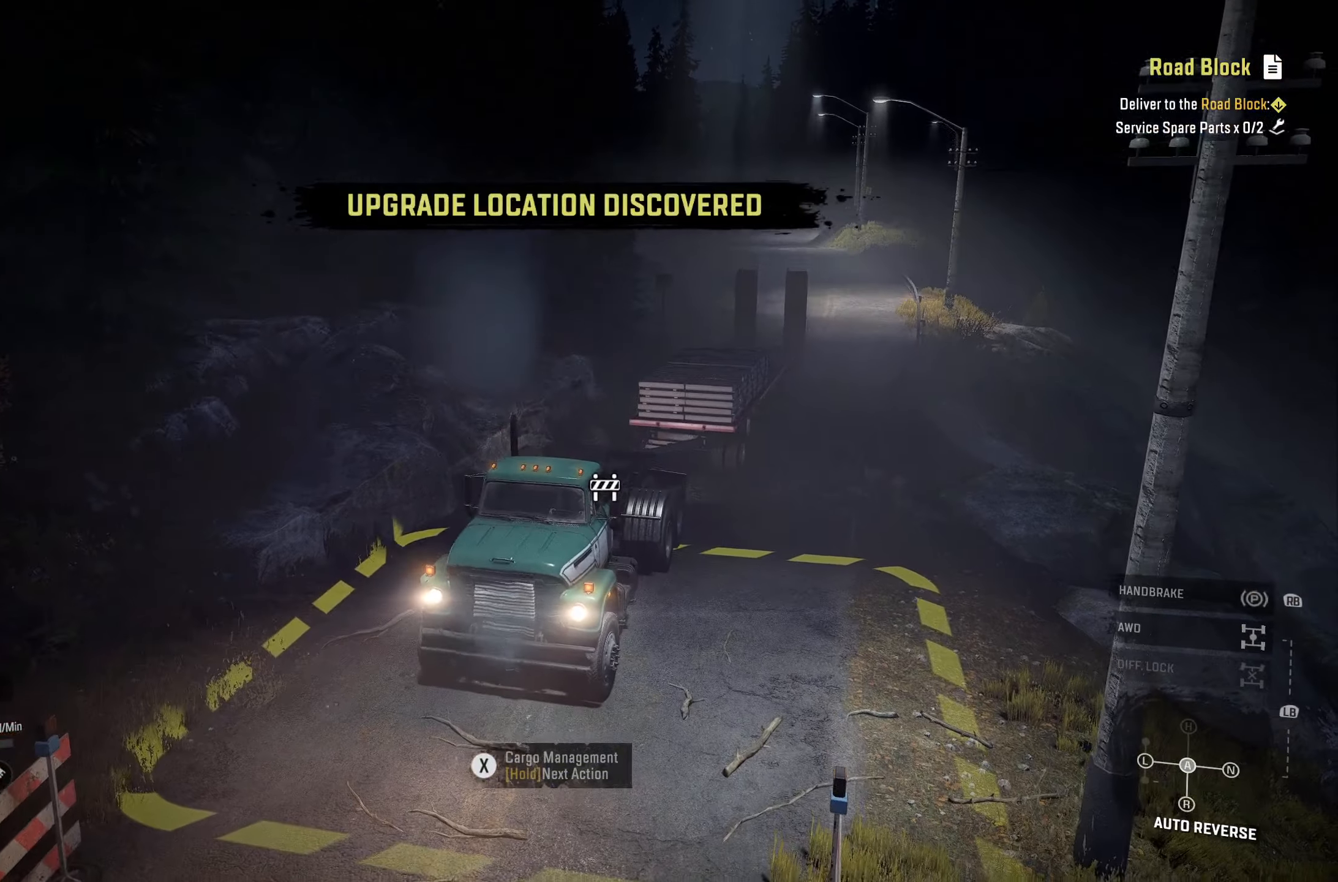
{"buttons": ["L2"], "left_stick": "center", "right_stick": "center", "events": []}
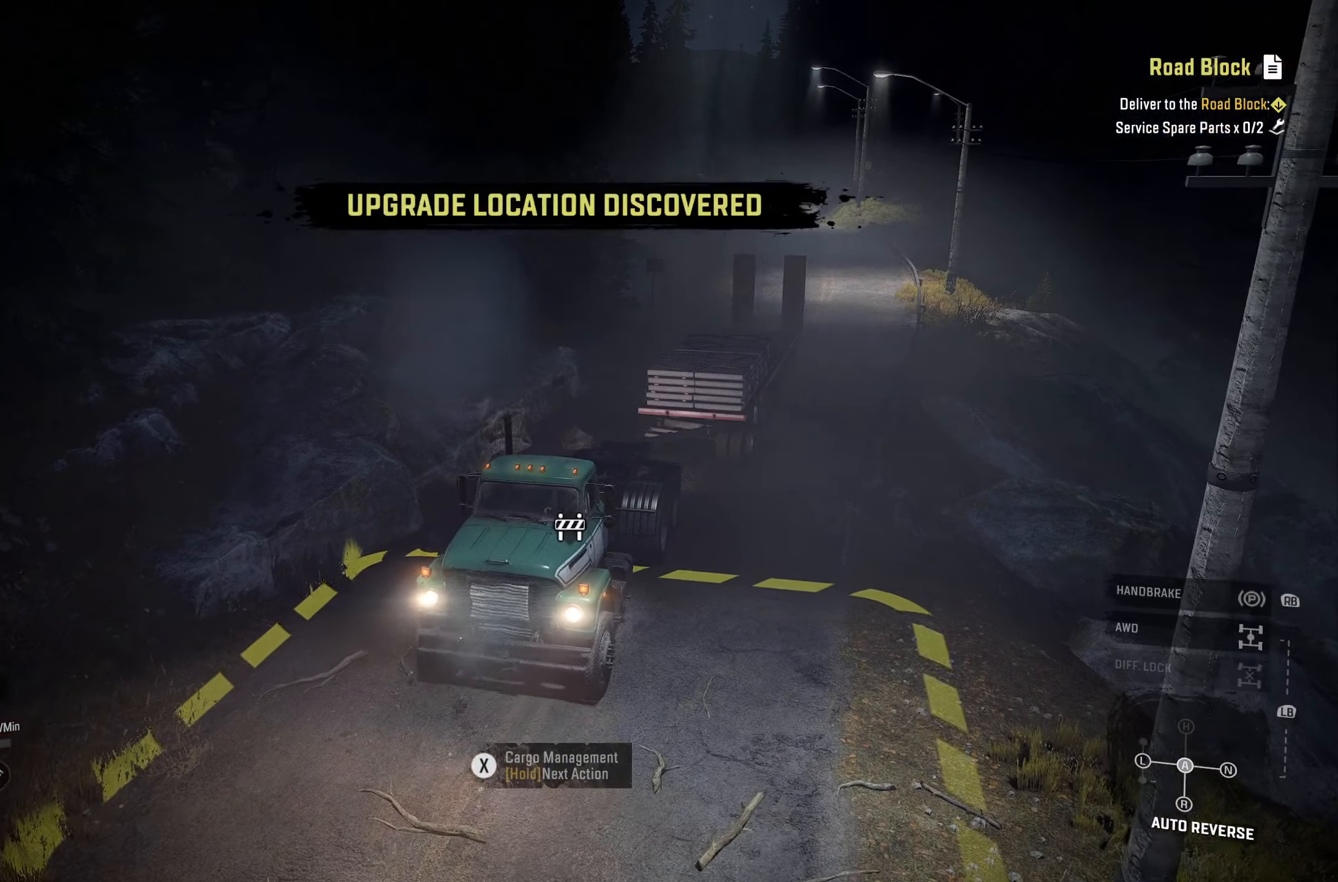
{"buttons": ["L2"], "left_stick": "right", "right_stick": "center", "events": [[317, "left_stick", "right"]]}
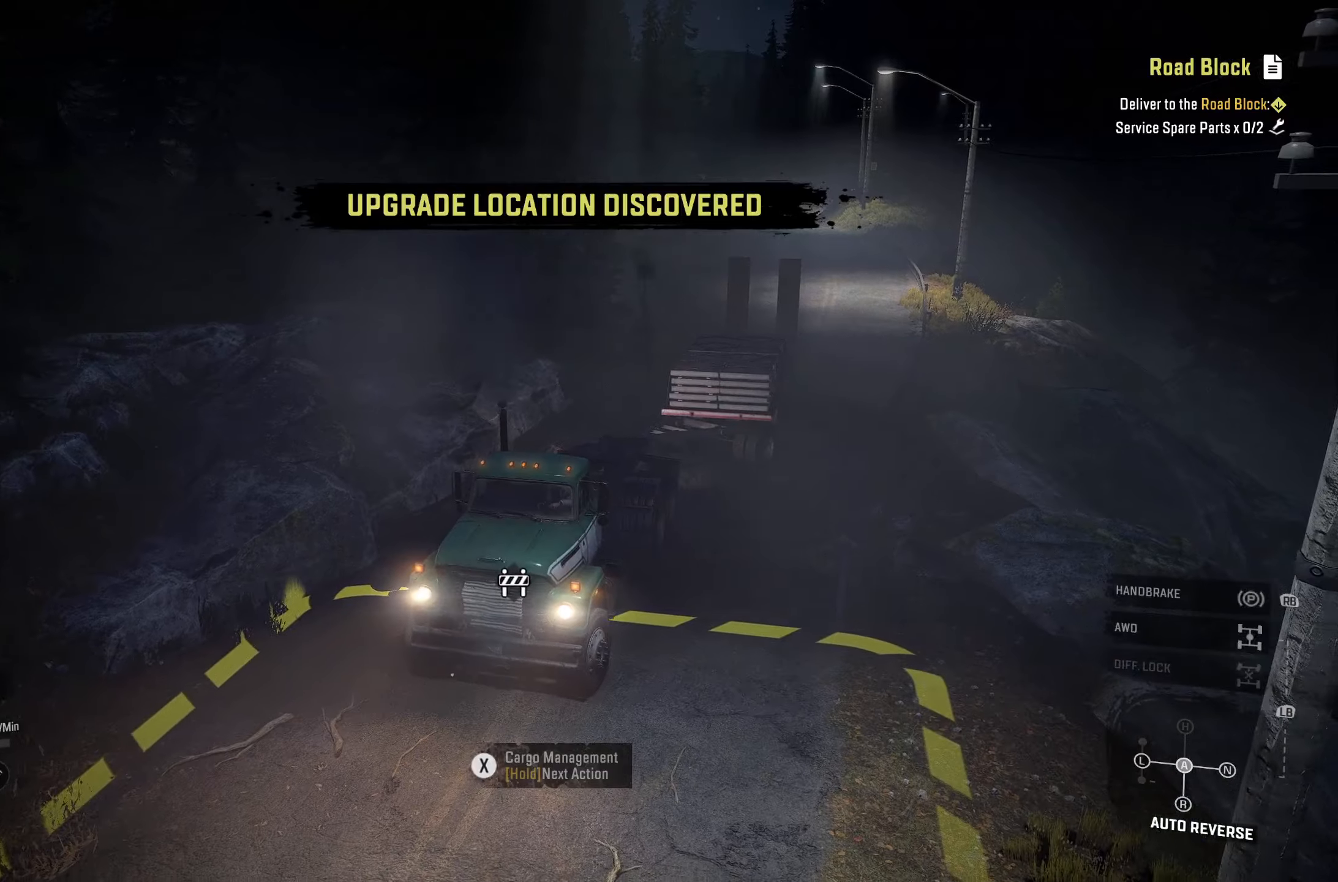
{"buttons": [], "left_stick": "center", "right_stick": "center", "events": [[16, "right_stick", "right"], [183, "right_stick", "center"], [250, "left_stick", "center"], [300, "L2", "up"]]}
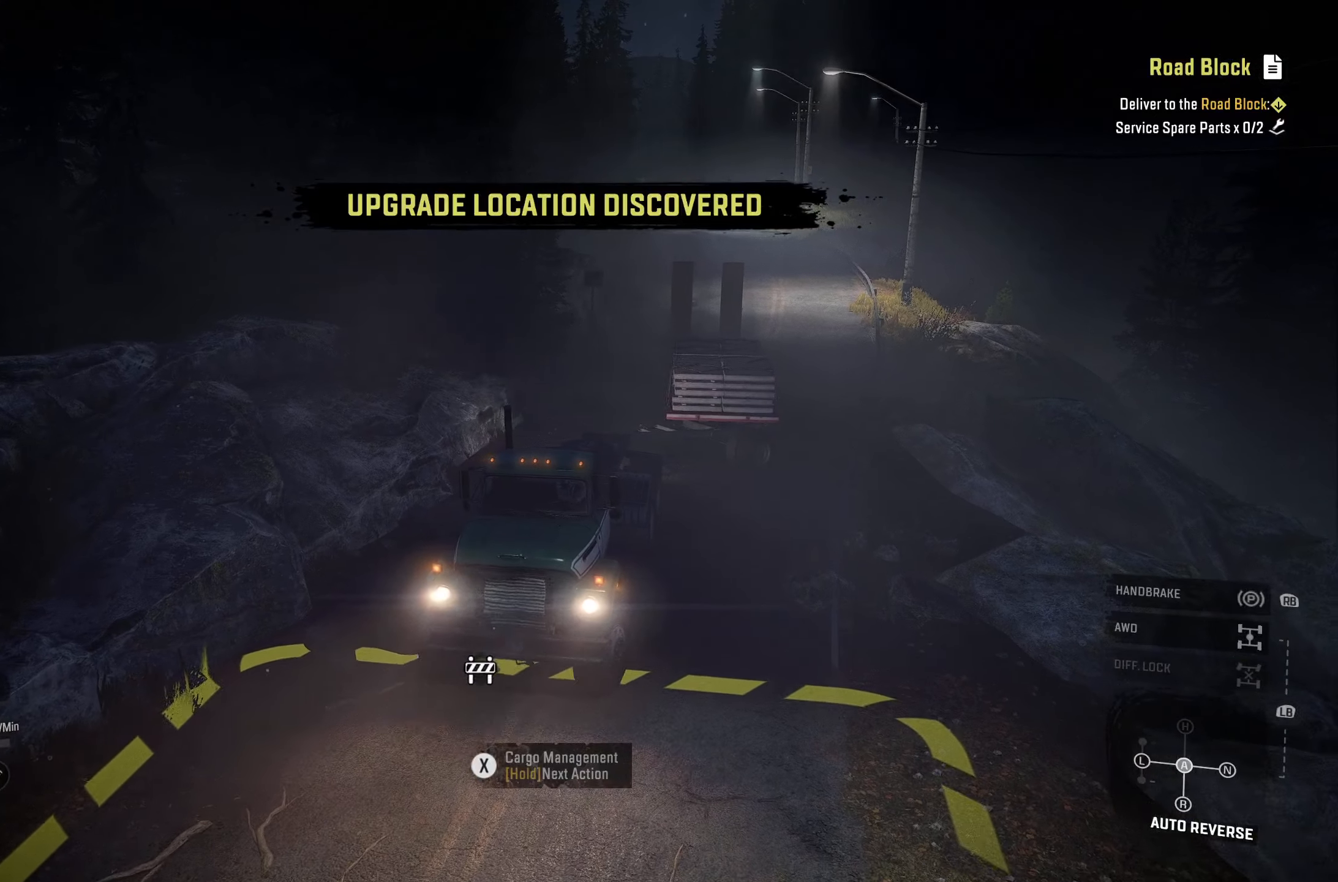
{"buttons": [], "left_stick": "center", "right_stick": "center", "events": [[66, "R1", "down"], [183, "R1", "up"]]}
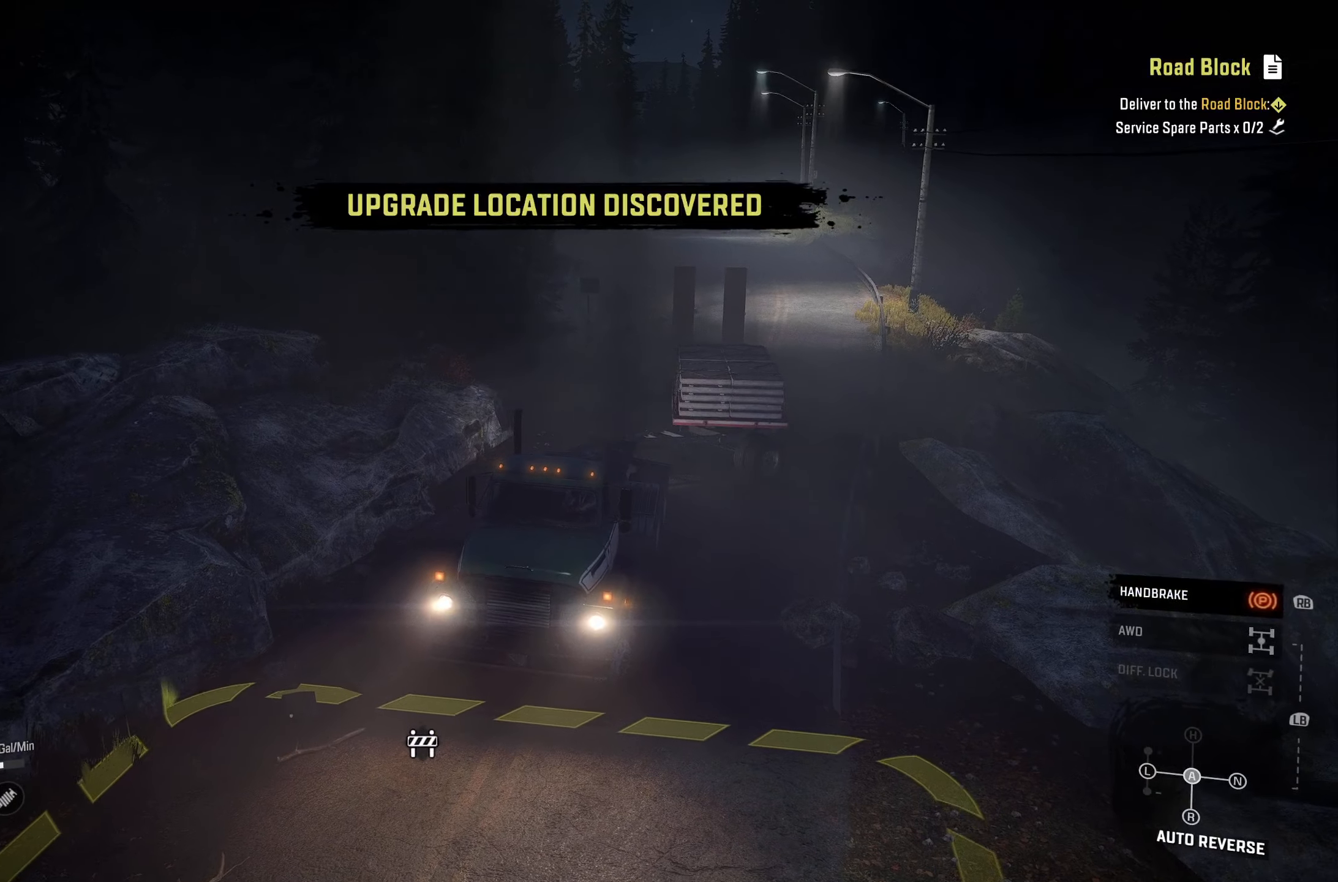
{"buttons": [], "left_stick": "center", "right_stick": "center", "events": [[300, "L1", "down"], [383, "A", "down"], [466, "A", "up"], [500, "L1", "up"]]}
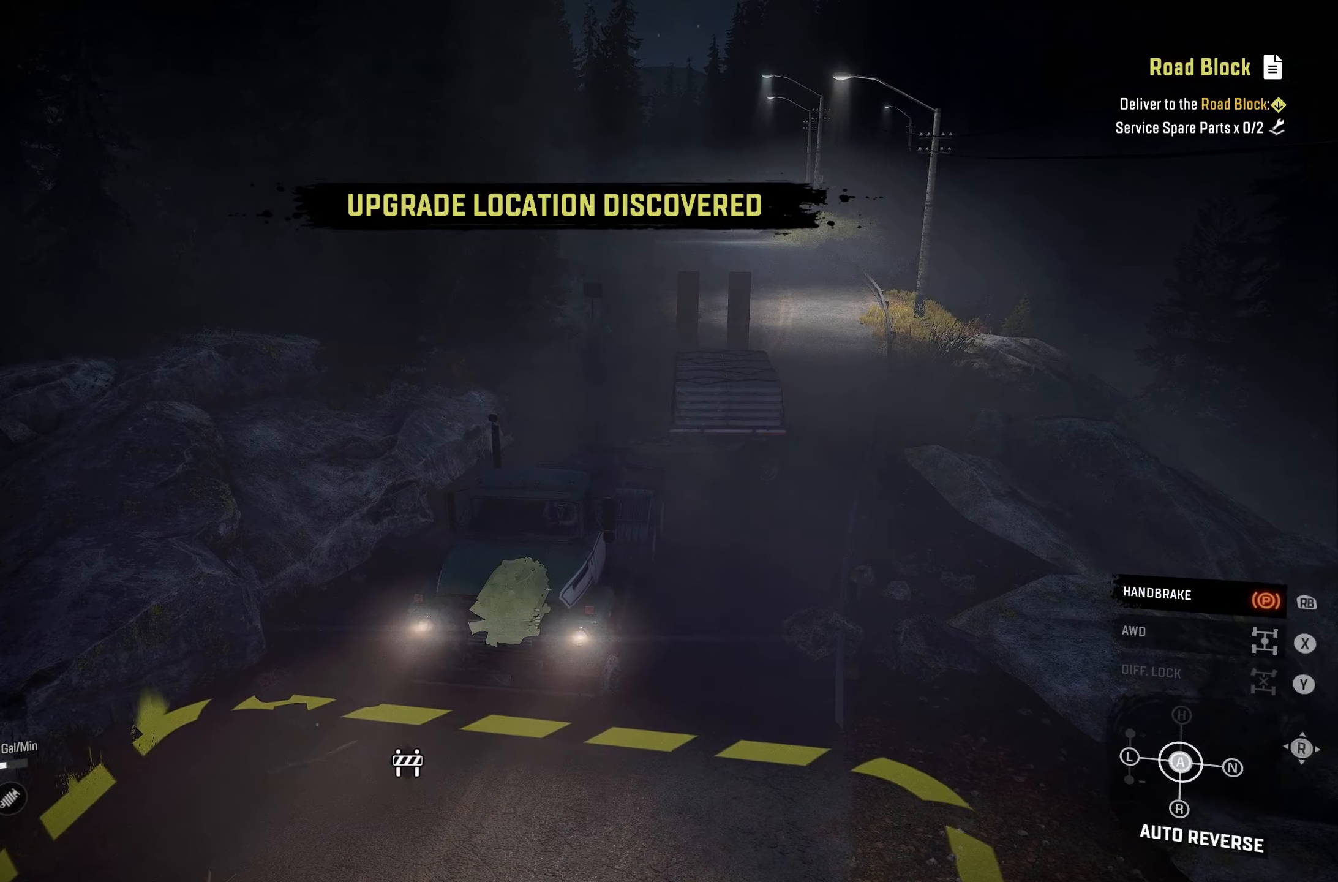
{"buttons": [], "left_stick": "center", "right_stick": "center", "events": []}
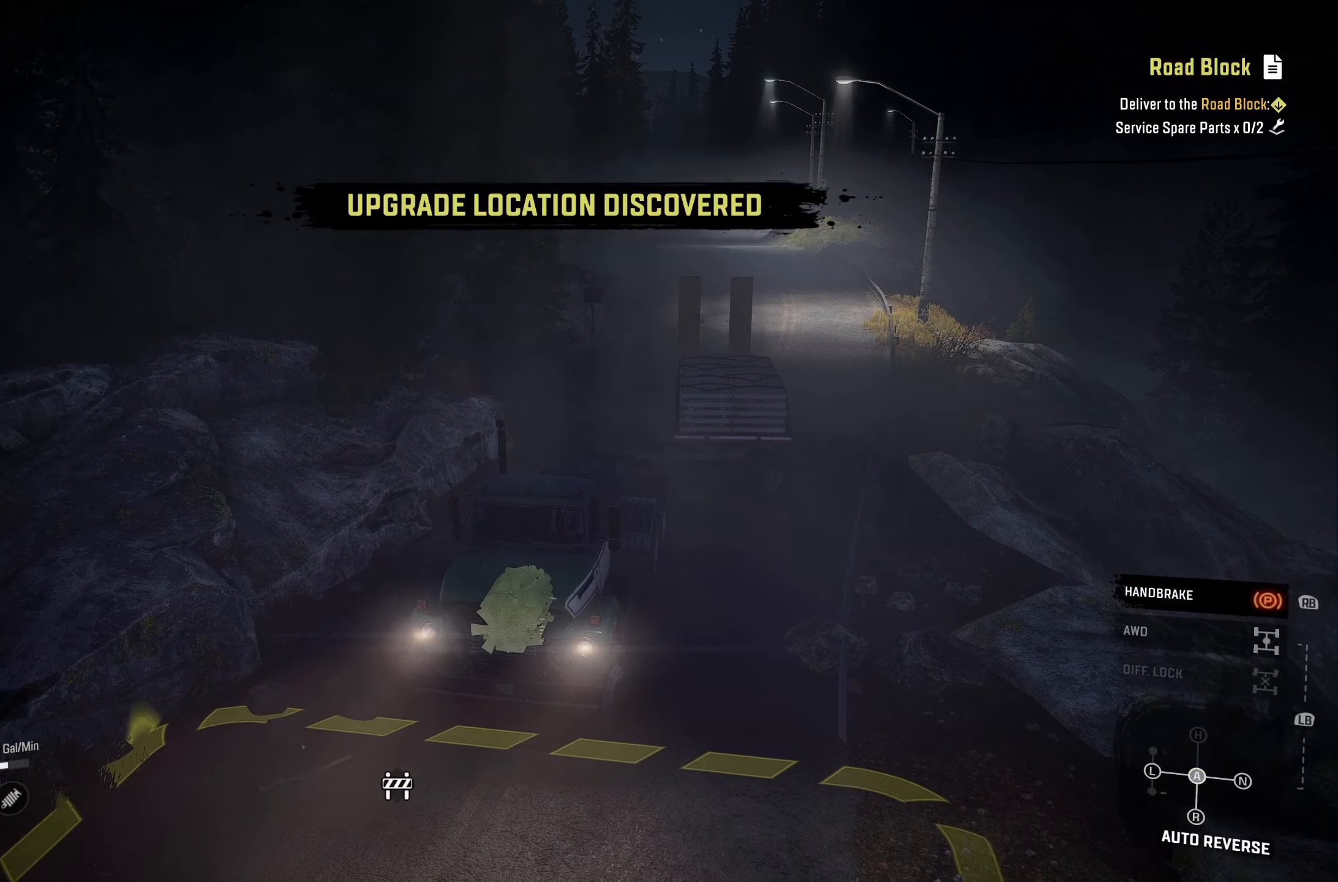
{"buttons": [], "left_stick": "center", "right_stick": "right", "events": [[200, "right_stick", "right"]]}
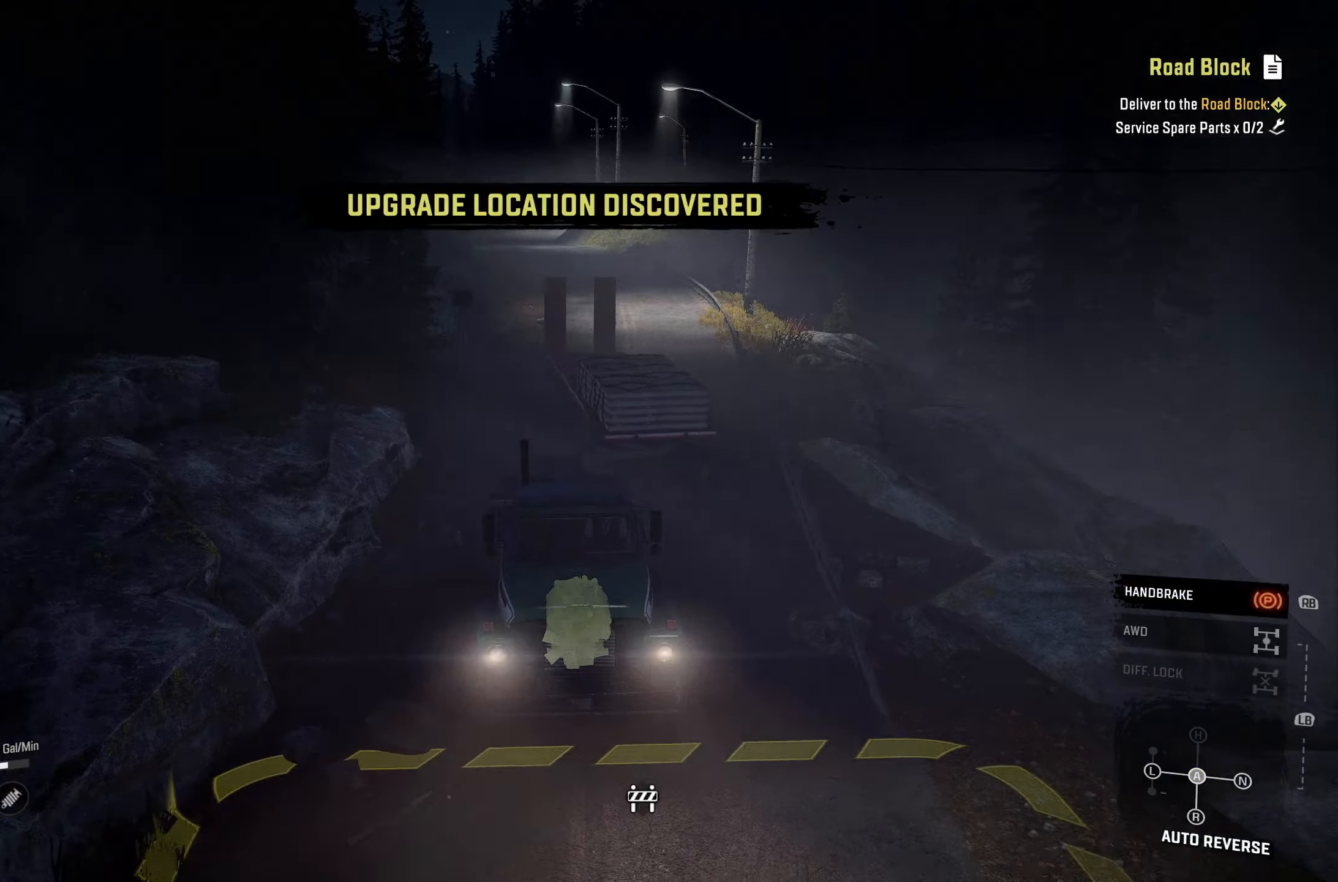
{"buttons": [], "left_stick": "center", "right_stick": "right", "events": []}
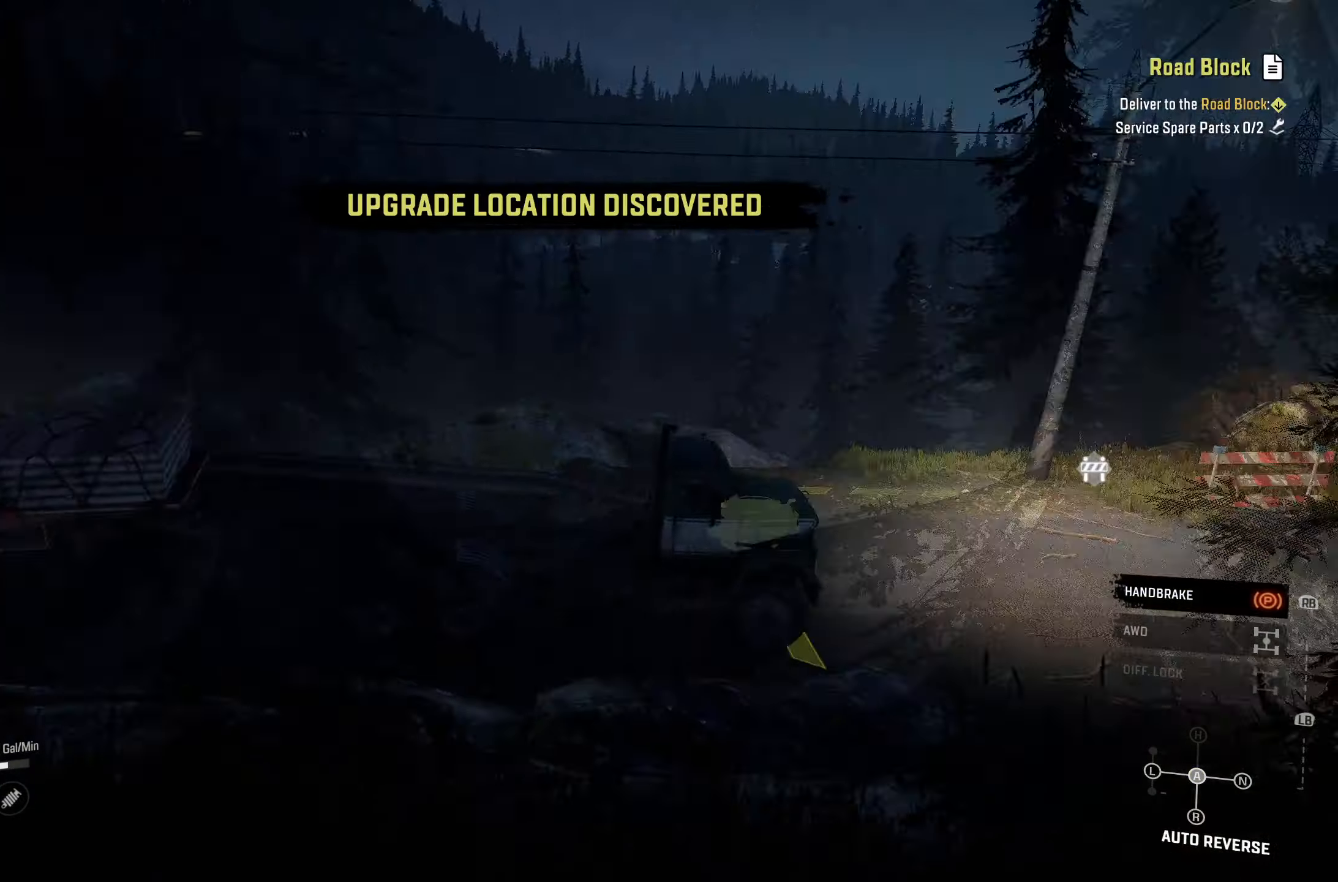
{"buttons": [], "left_stick": "center", "right_stick": "center", "events": [[33, "right_stick", "center"], [300, "right_stick", "right"], [483, "right_stick", "center"]]}
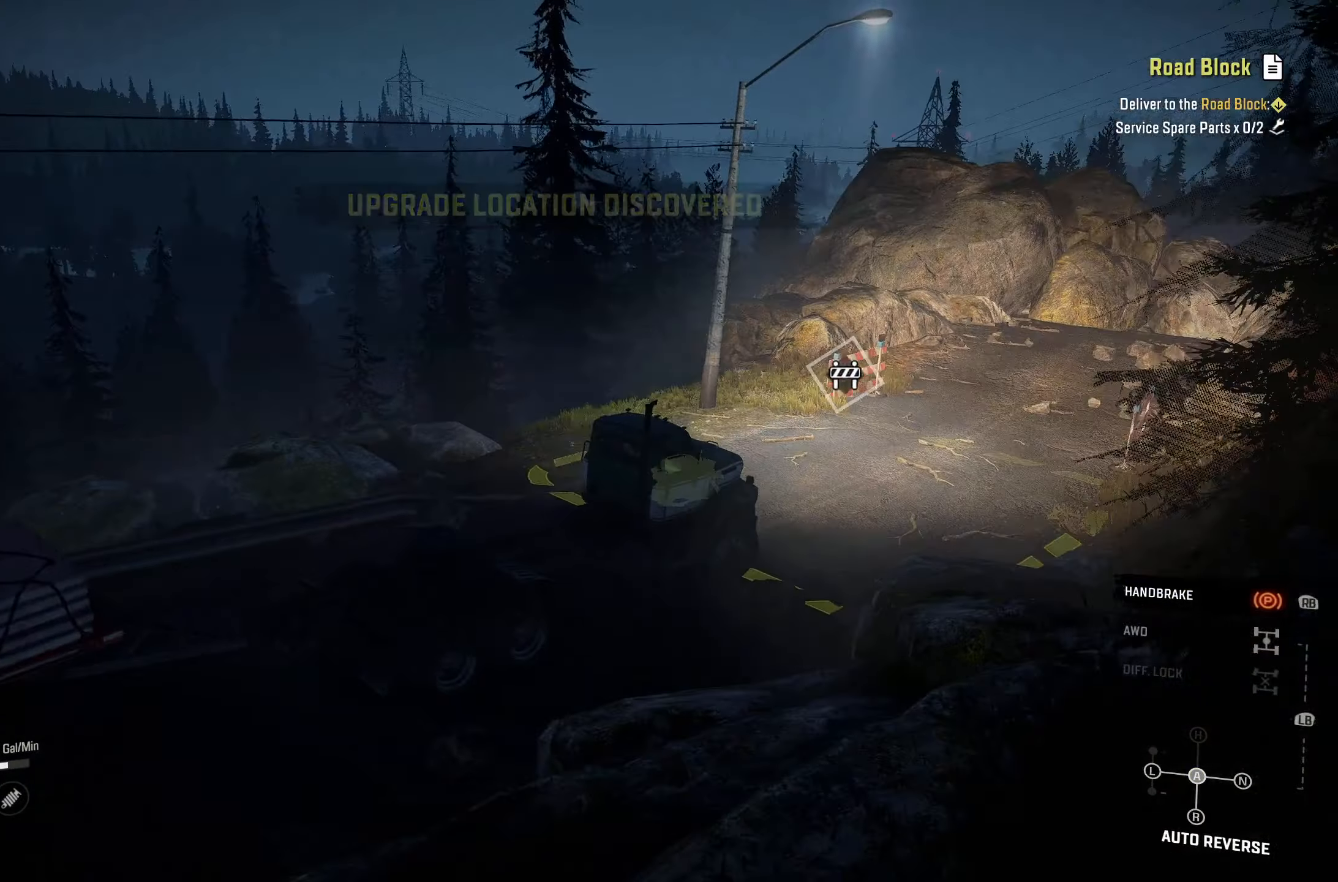
{"buttons": [], "left_stick": "center", "right_stick": "left", "events": [[350, "right_stick", "left"]]}
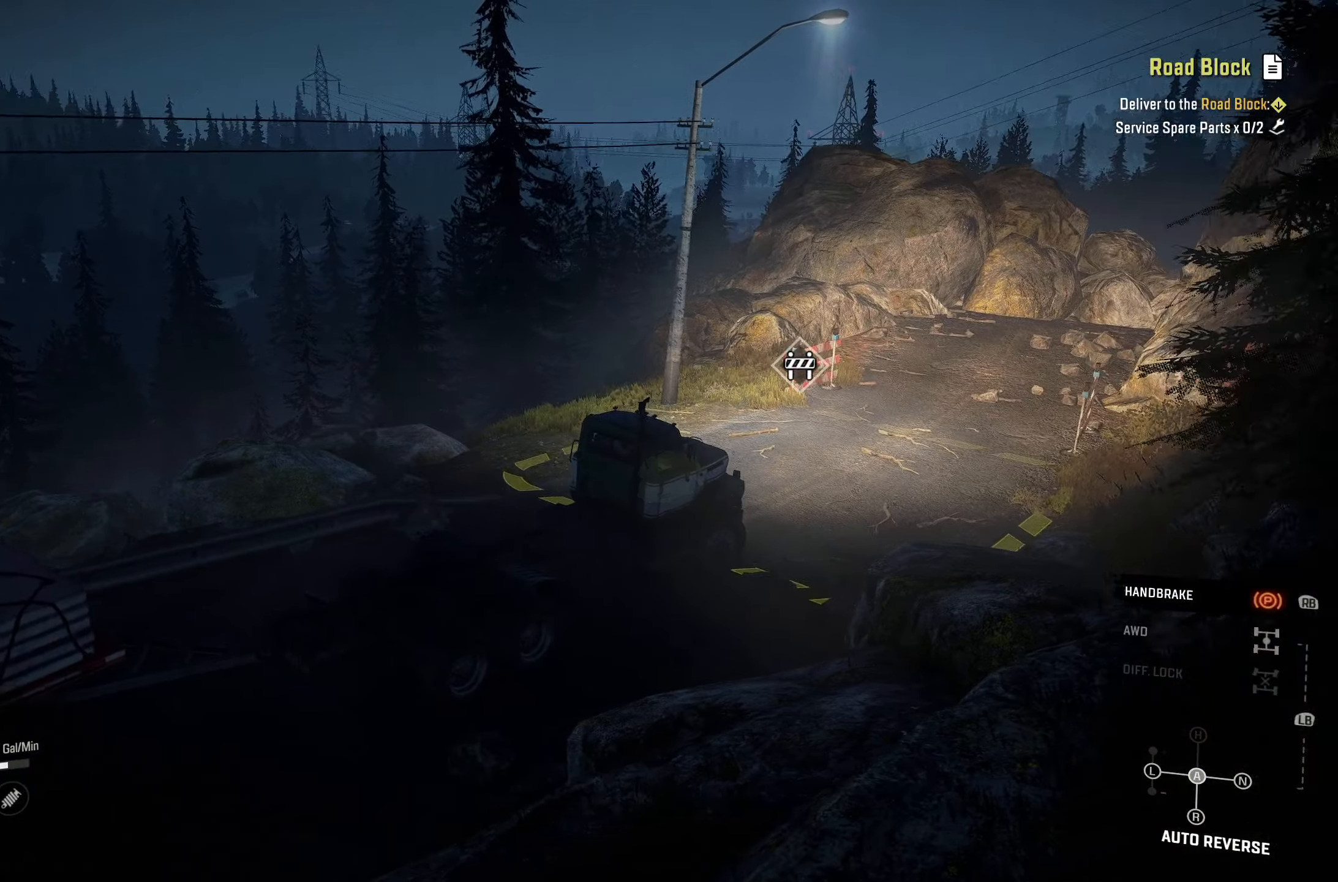
{"buttons": [], "left_stick": "center", "right_stick": "center", "events": [[200, "SELECT", "down"], [283, "right_stick", "center"], [300, "SELECT", "up"]]}
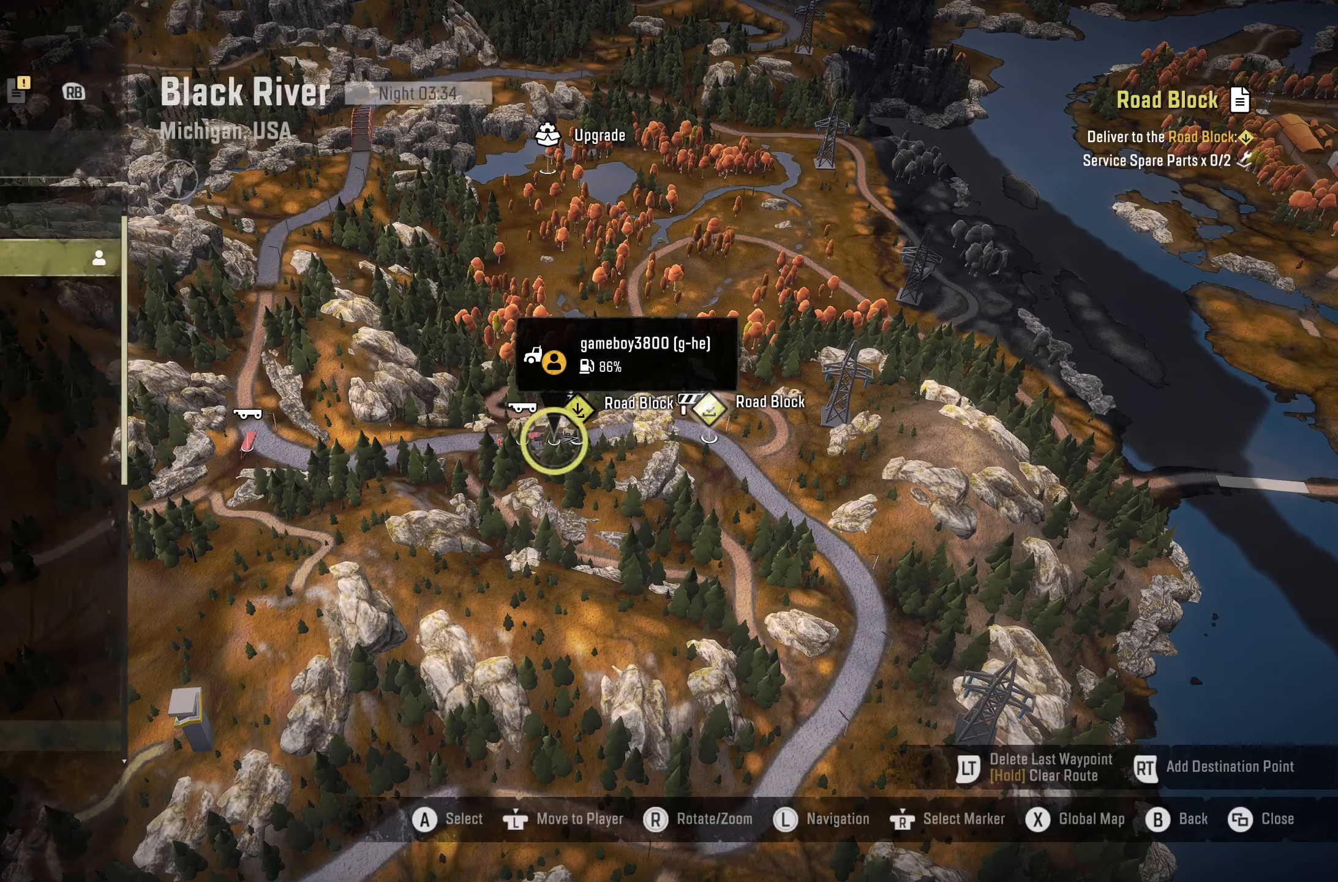
{"buttons": [], "left_stick": "center", "right_stick": "center", "events": []}
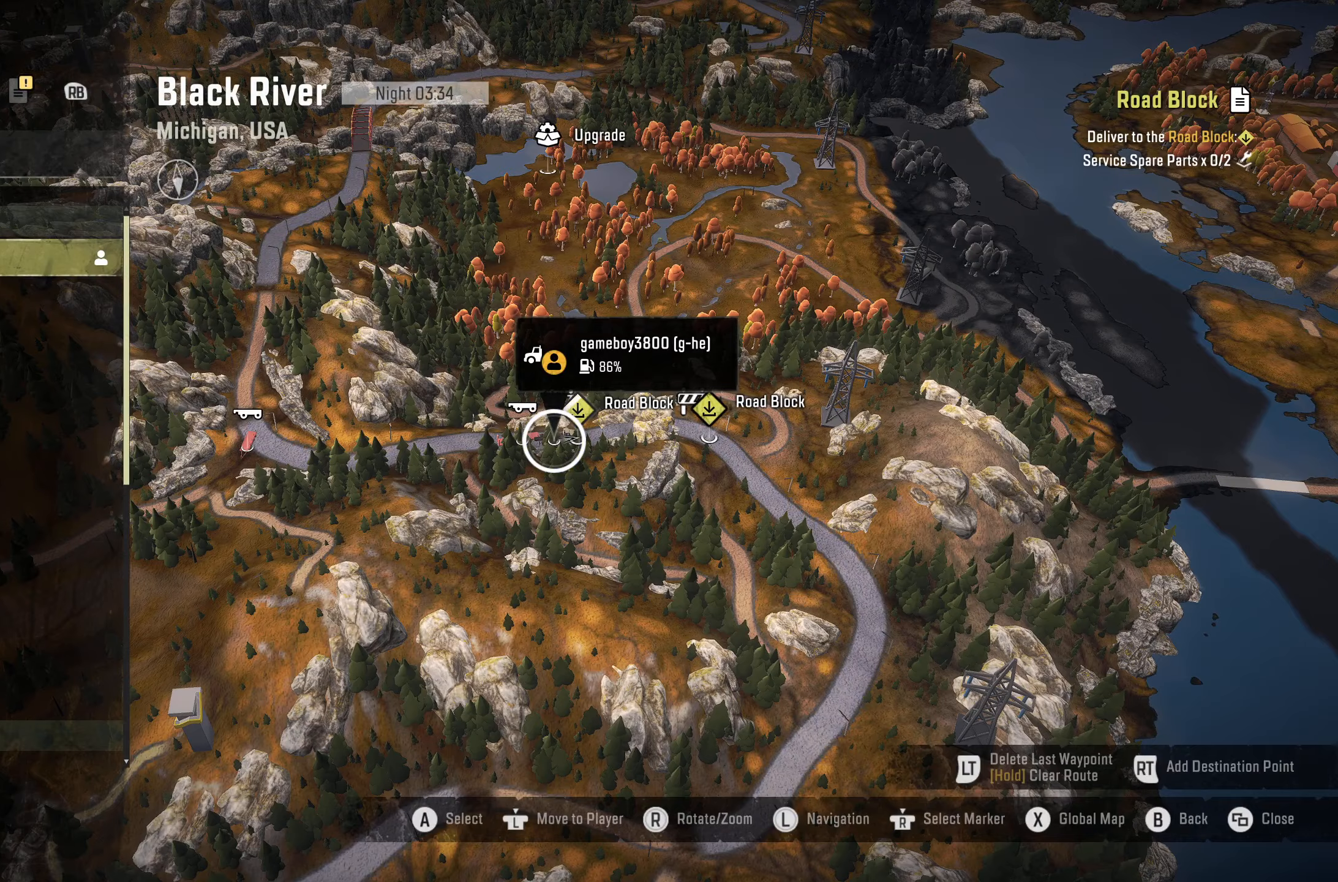
{"buttons": [], "left_stick": "center", "right_stick": "center", "events": [[283, "DPAD_DOWN", "down"], [317, "DPAD_DOWN", "up"], [450, "DPAD_DOWN", "down"], [483, "DPAD_DOWN", "up"]]}
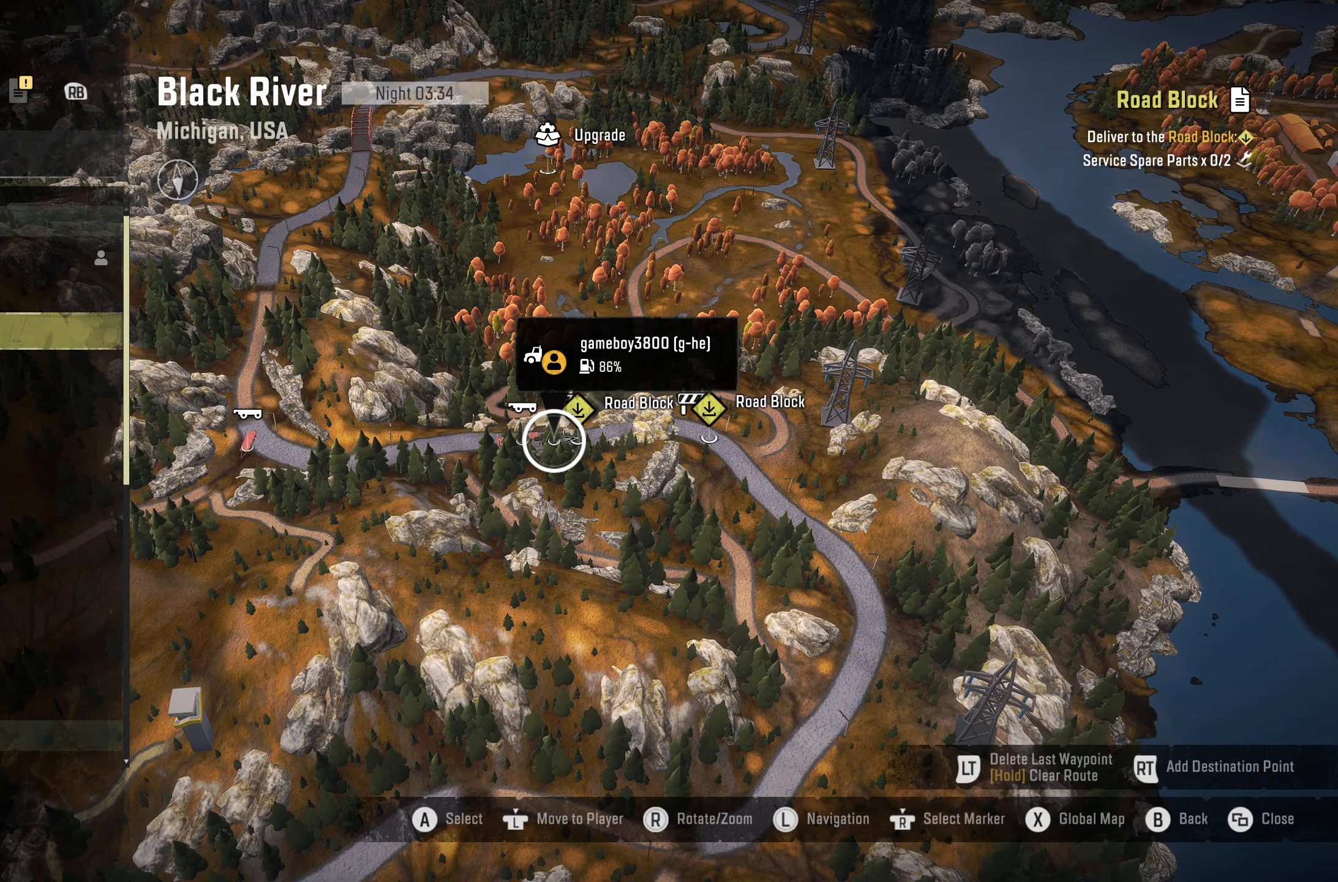
{"buttons": [], "left_stick": "center", "right_stick": "center", "events": [[117, "DPAD_DOWN", "down"], [150, "DPAD_DOWN", "up"], [350, "DPAD_UP", "down"], [450, "DPAD_UP", "up"]]}
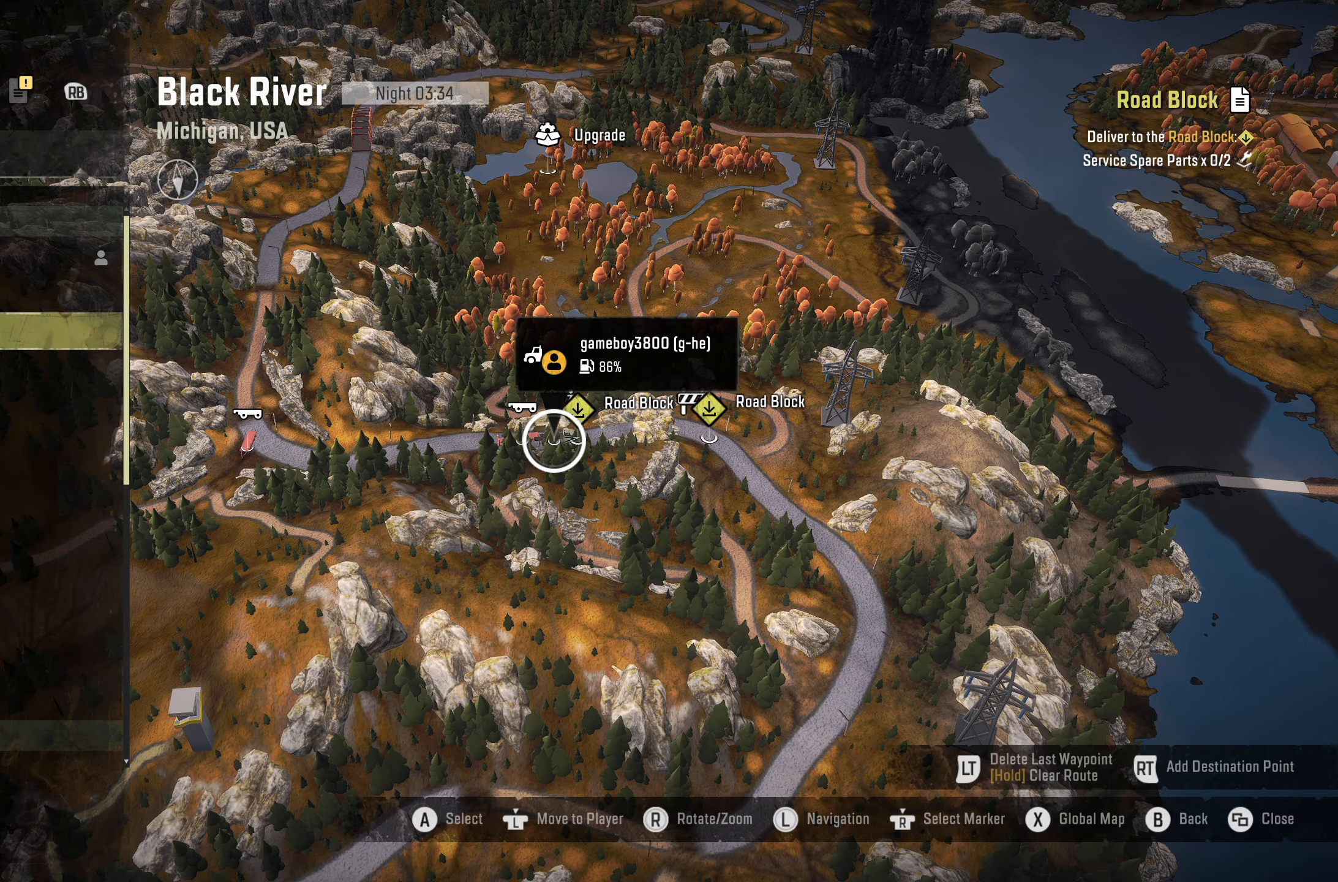
{"buttons": [], "left_stick": "center", "right_stick": "center", "events": [[33, "DPAD_UP", "down"], [117, "DPAD_UP", "up"], [283, "A", "down"], [383, "A", "up"]]}